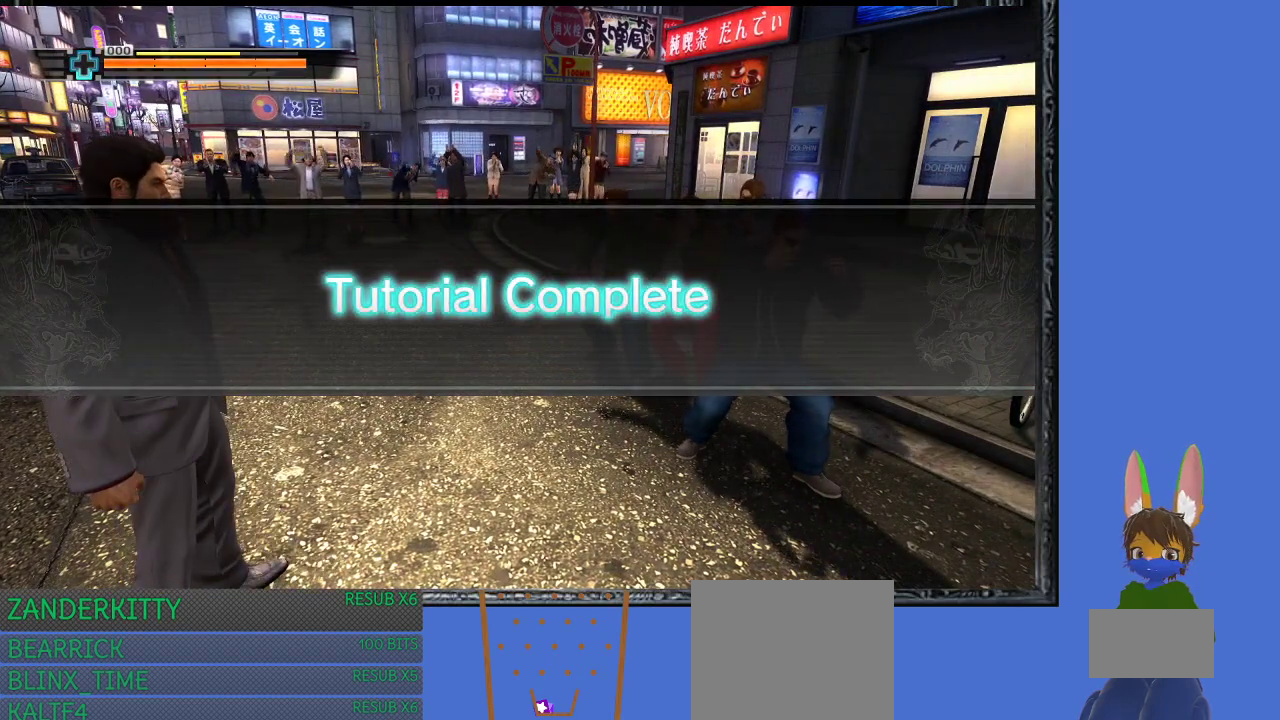
Gameplay with a controller (PlayStation layout); each line is a JSON object with the inputs held at the frame after it. "events" lists button and stick changes between this image and that frame as [ms after this image, input, new state], when the widget could be followed in between.
{"buttons": [], "left_stick": "center", "right_stick": "center", "events": []}
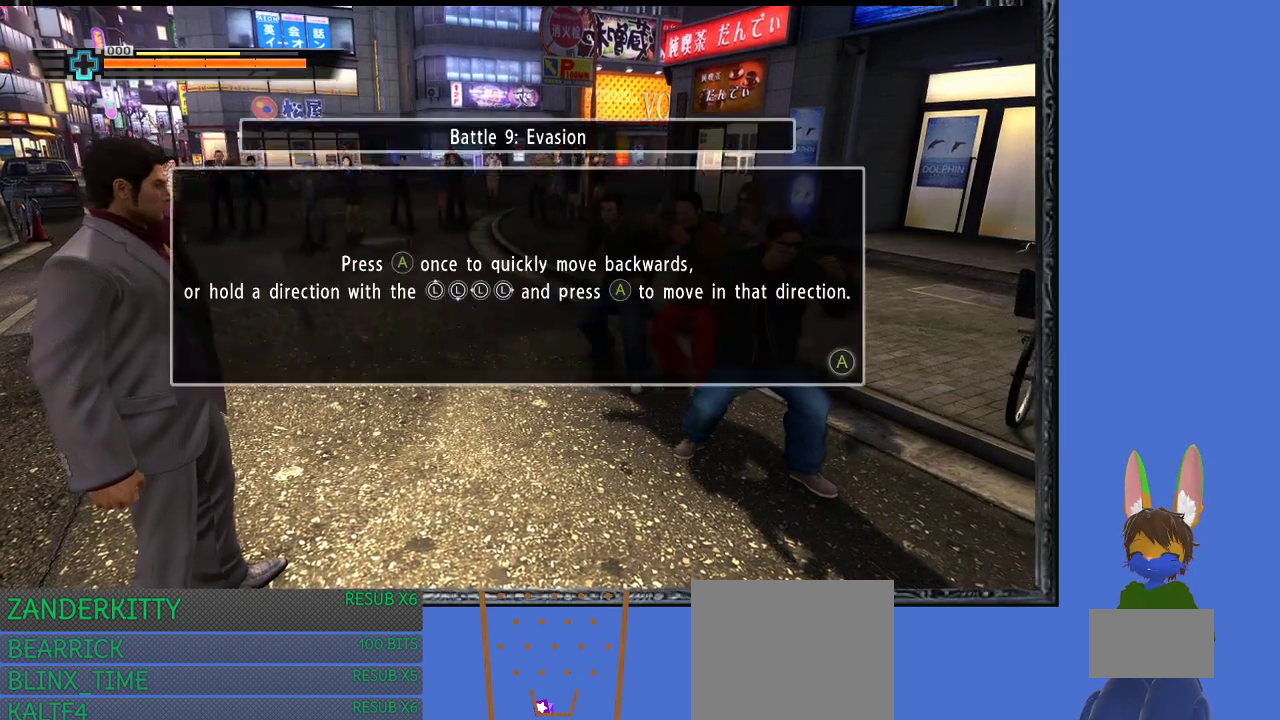
{"buttons": [], "left_stick": "center", "right_stick": "center", "events": []}
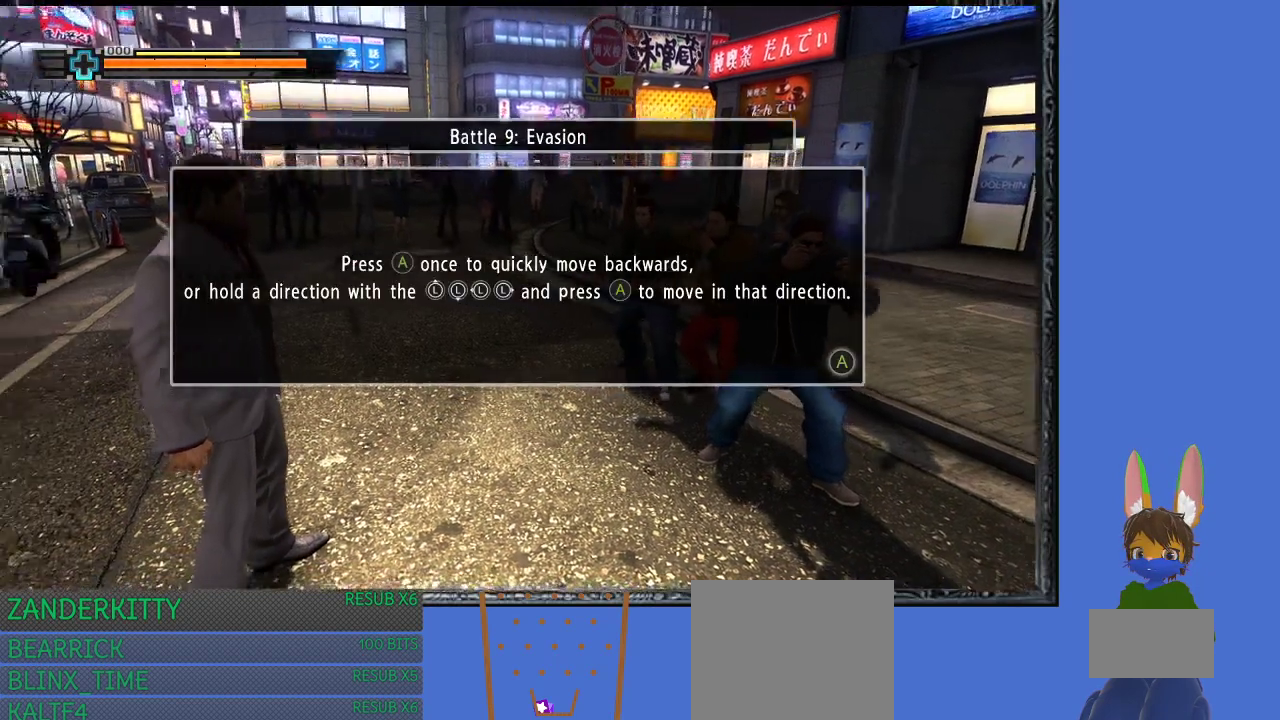
{"buttons": [], "left_stick": "center", "right_stick": "center", "events": []}
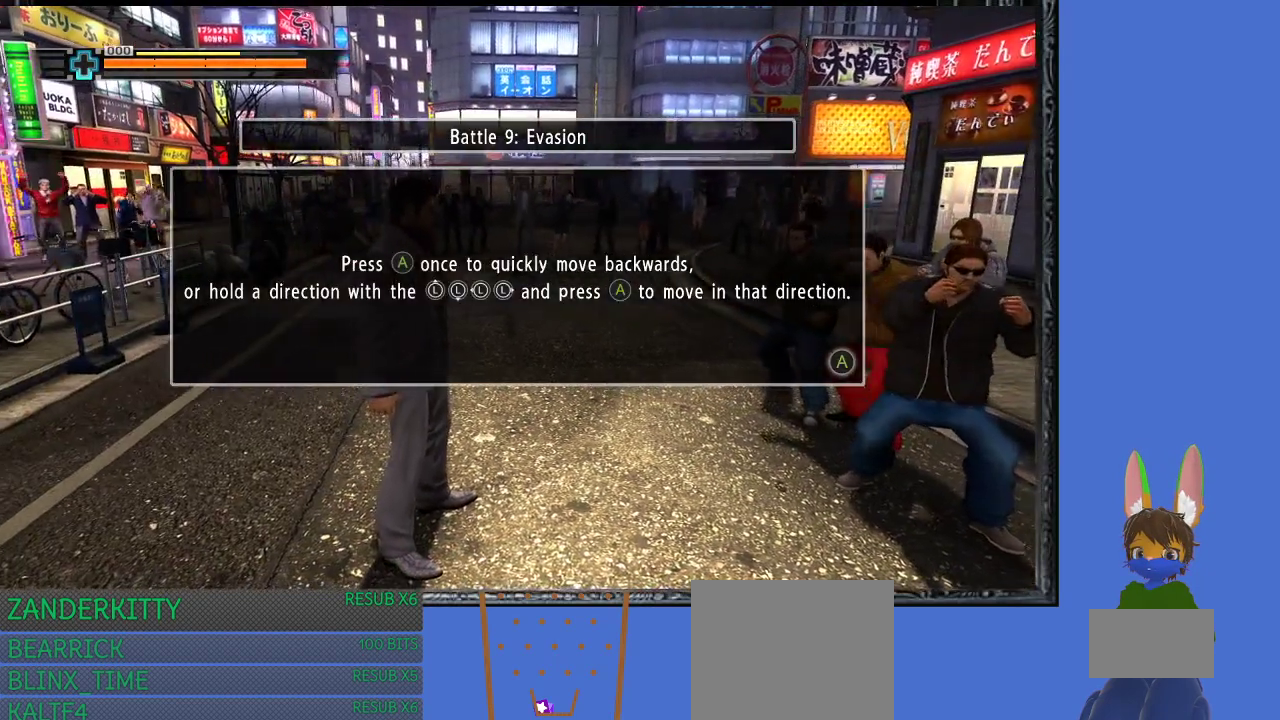
{"buttons": [], "left_stick": "center", "right_stick": "center", "events": []}
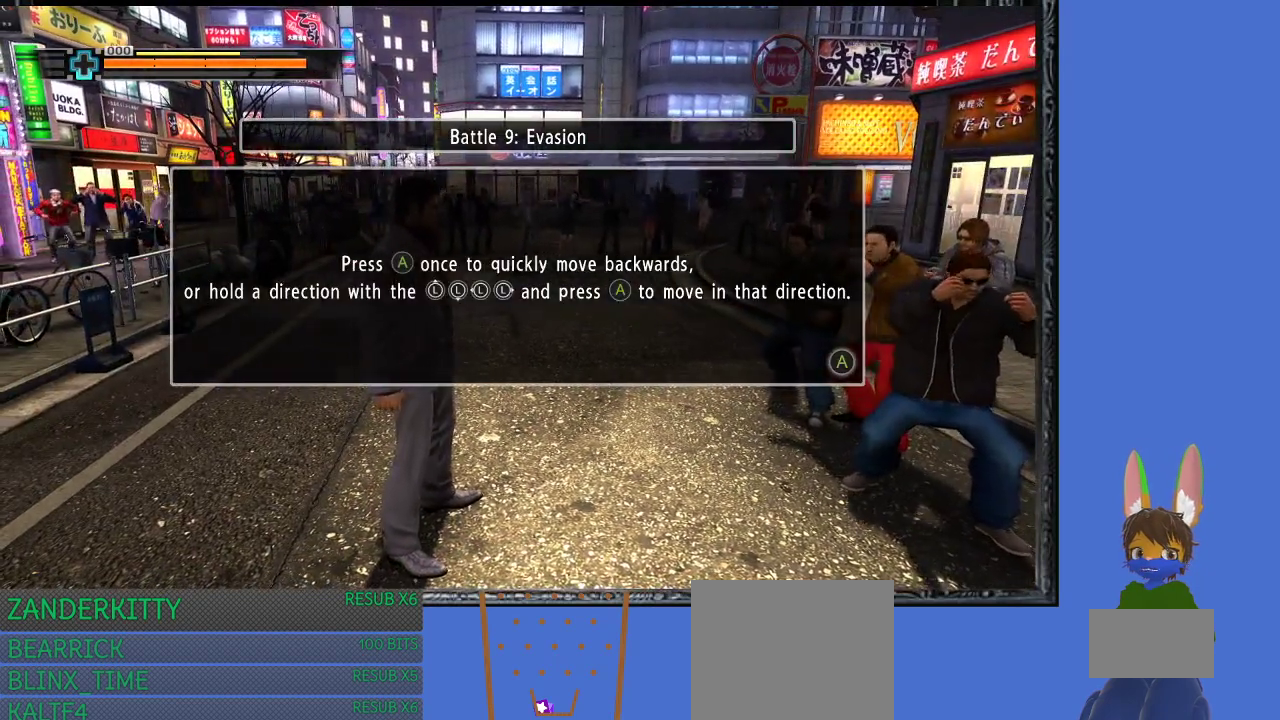
{"buttons": [], "left_stick": "center", "right_stick": "center", "events": []}
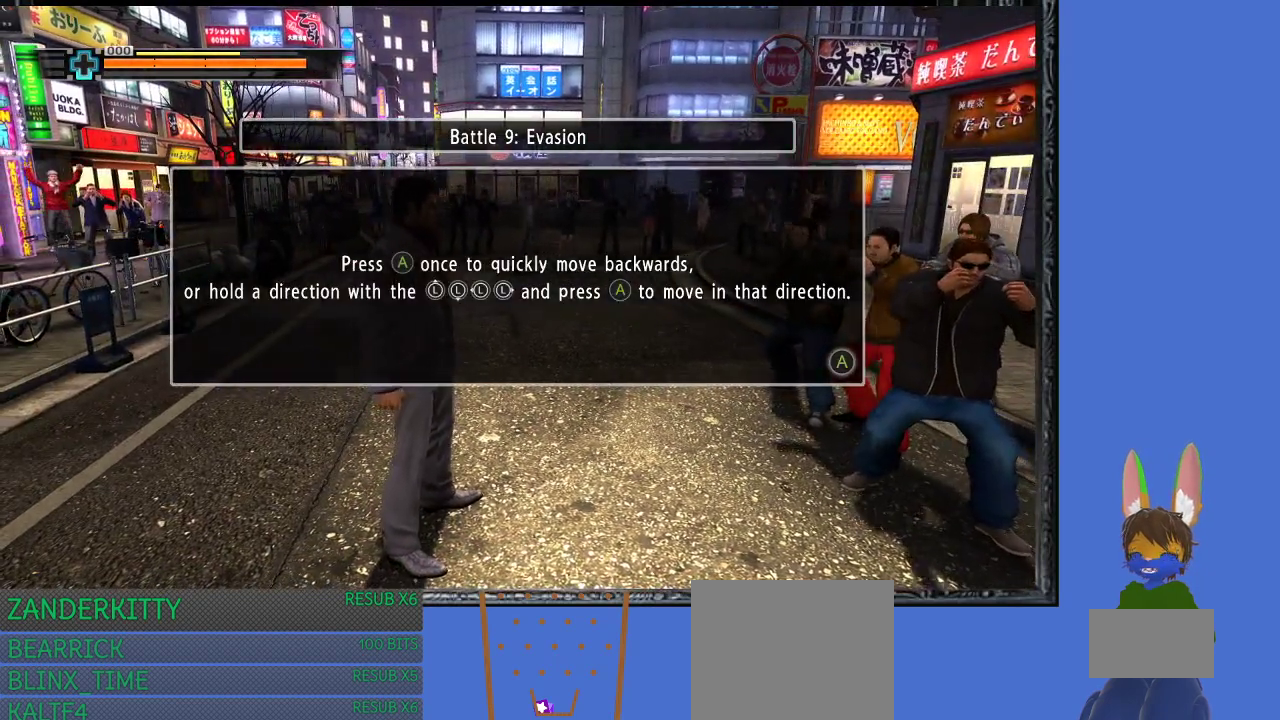
{"buttons": ["CROSS"], "left_stick": "center", "right_stick": "center", "events": [[467, "CROSS", "down"]]}
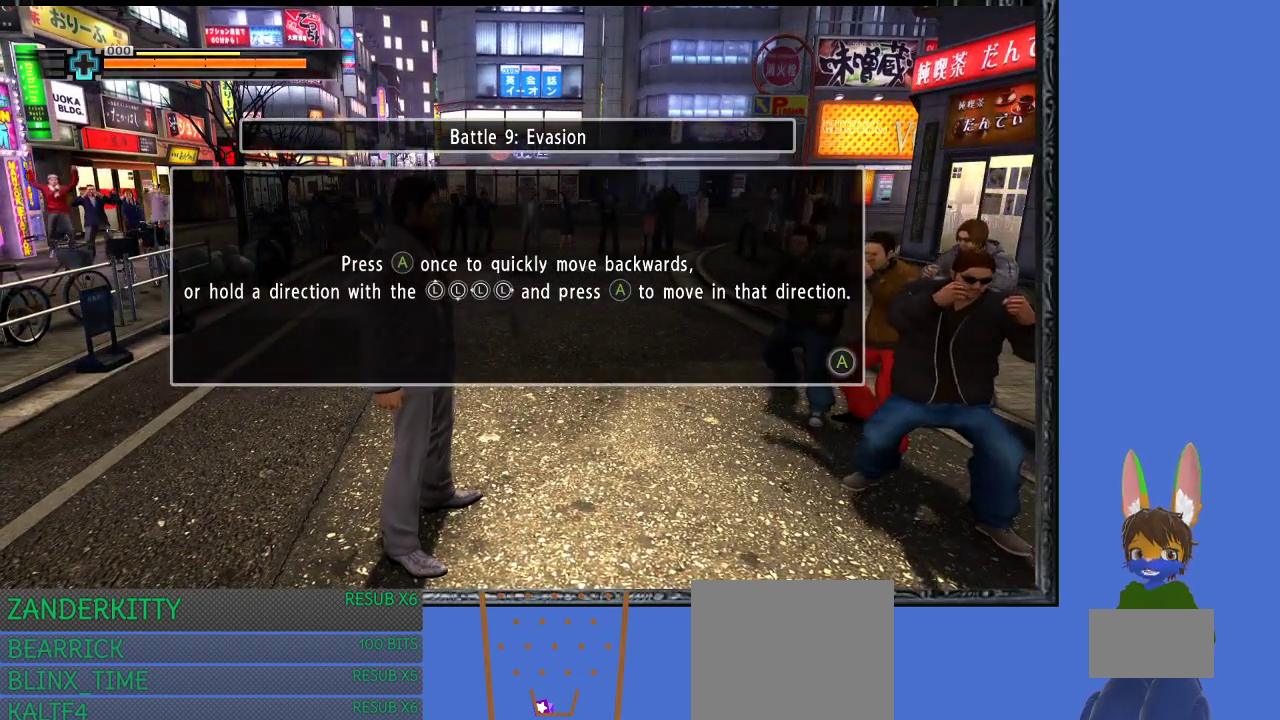
{"buttons": [], "left_stick": "center", "right_stick": "center", "events": [[100, "CROSS", "up"]]}
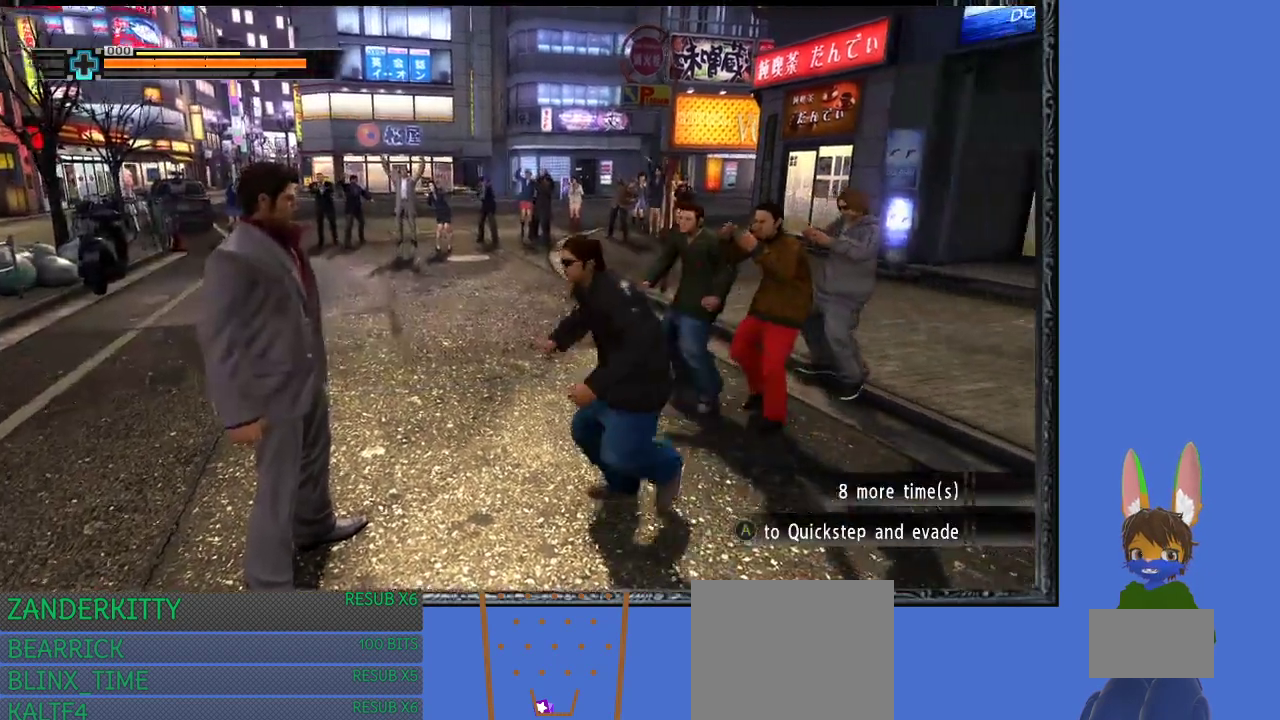
{"buttons": [], "left_stick": "center", "right_stick": "center", "events": [[33, "left_stick", "down-left"], [67, "CROSS", "down"], [233, "CROSS", "up"], [500, "left_stick", "center"]]}
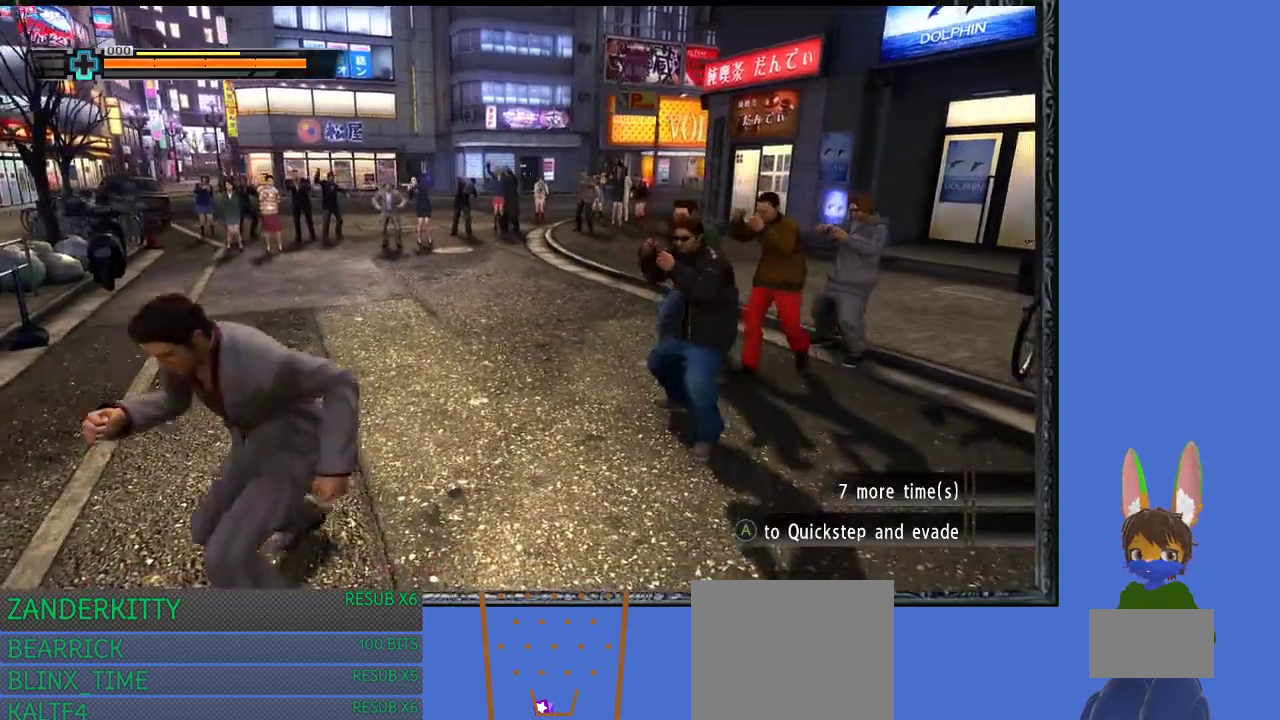
{"buttons": [], "left_stick": "center", "right_stick": "center", "events": [[133, "left_stick", "up"], [400, "left_stick", "center"]]}
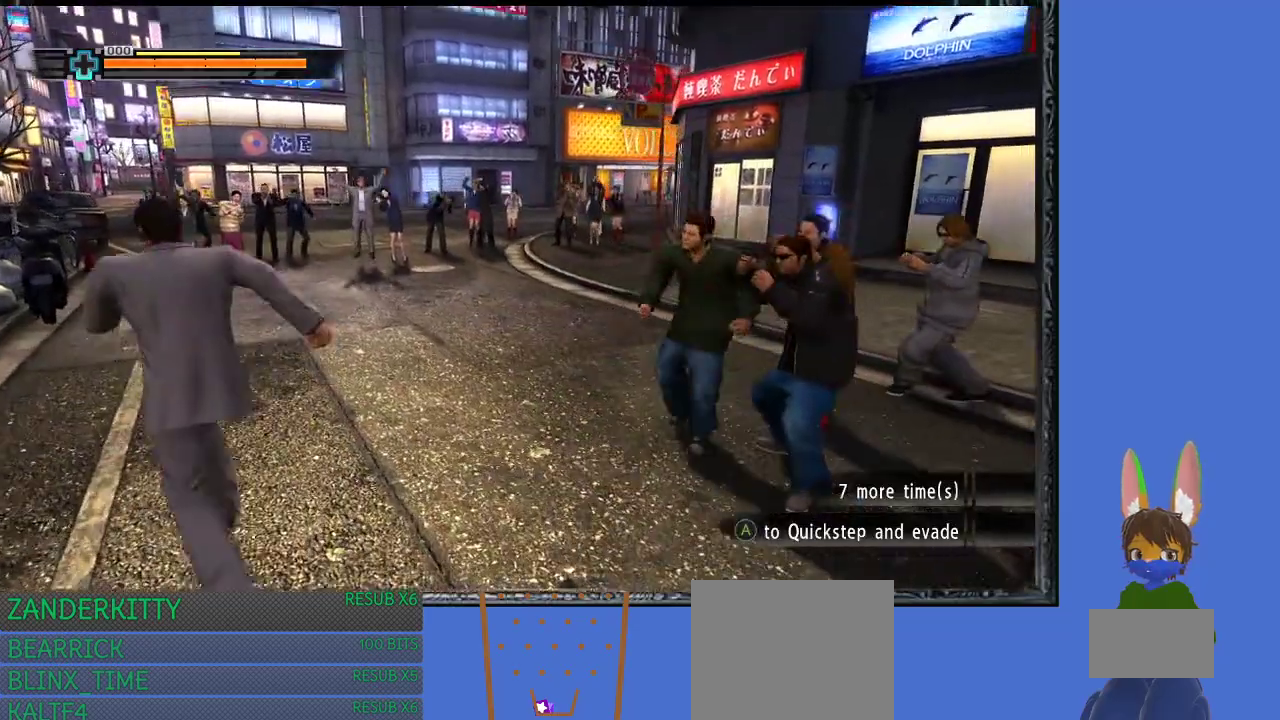
{"buttons": [], "left_stick": "center", "right_stick": "center", "events": [[167, "CROSS", "down"], [300, "CROSS", "up"]]}
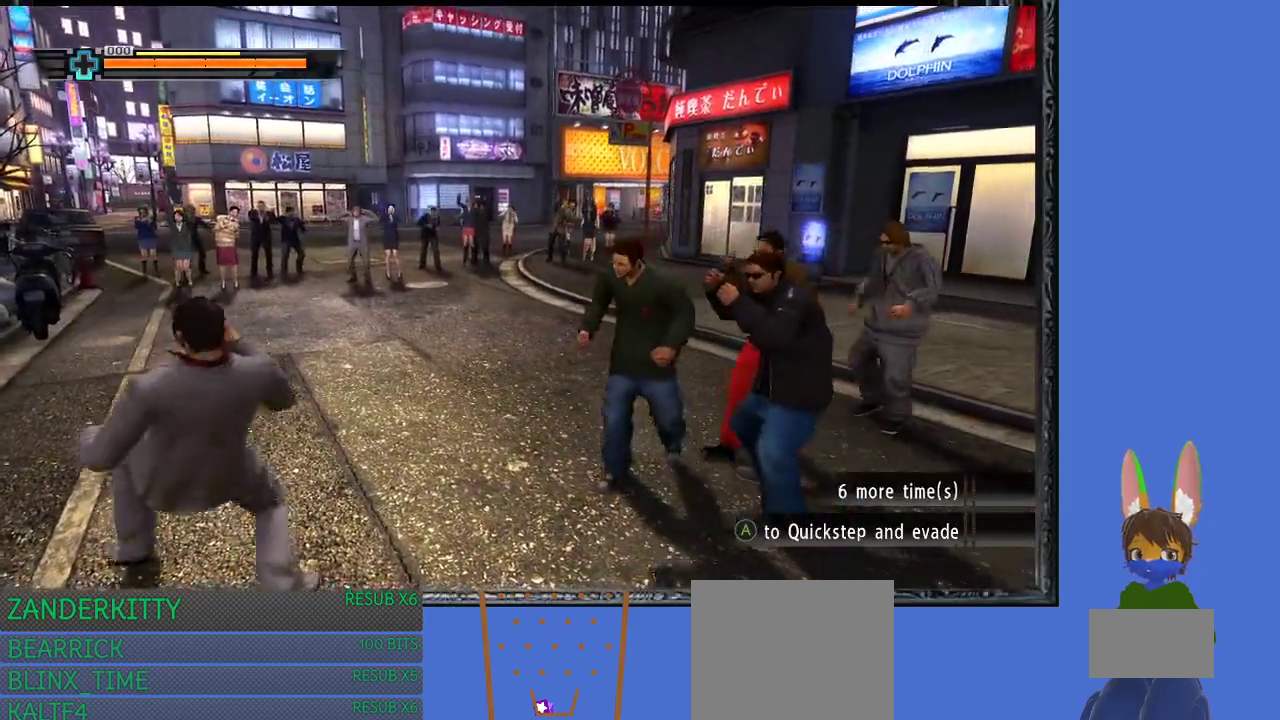
{"buttons": ["CROSS"], "left_stick": "center", "right_stick": "center", "events": [[300, "CROSS", "down"], [433, "CROSS", "up"], [500, "CROSS", "down"]]}
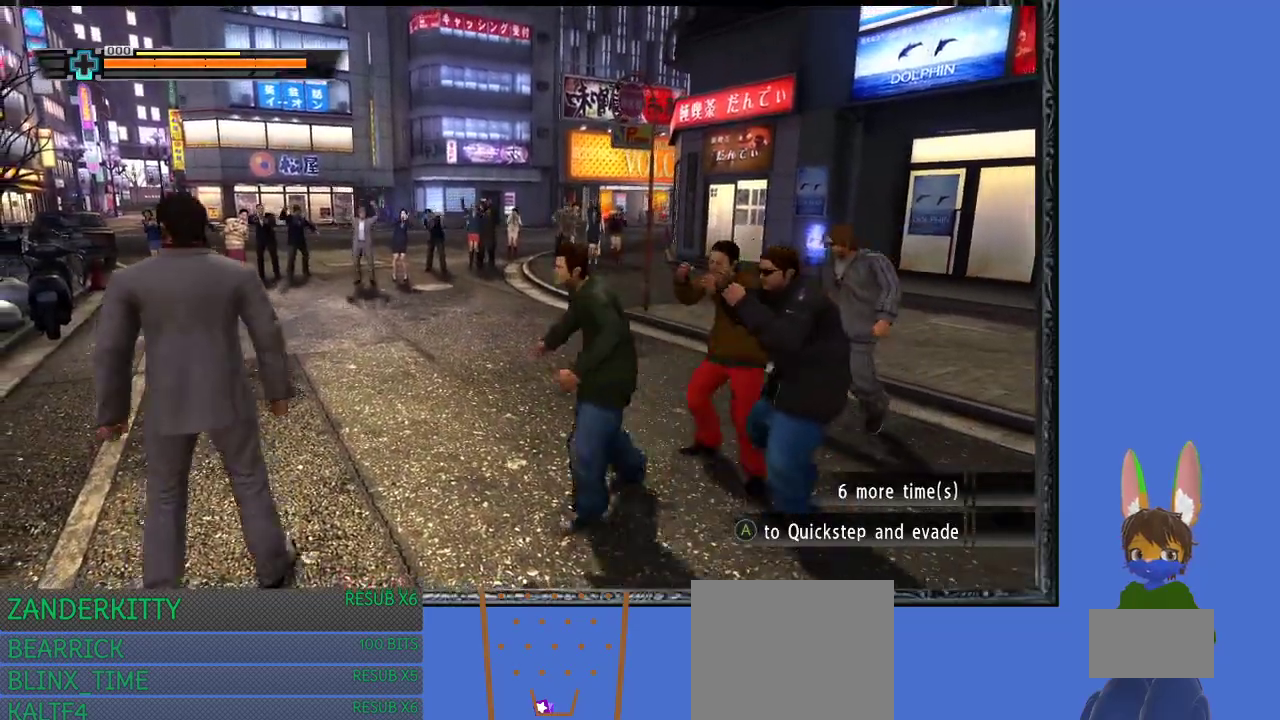
{"buttons": [], "left_stick": "center", "right_stick": "center", "events": [[133, "CROSS", "up"], [200, "CROSS", "down"], [333, "CROSS", "up"], [400, "CROSS", "down"], [500, "CROSS", "up"]]}
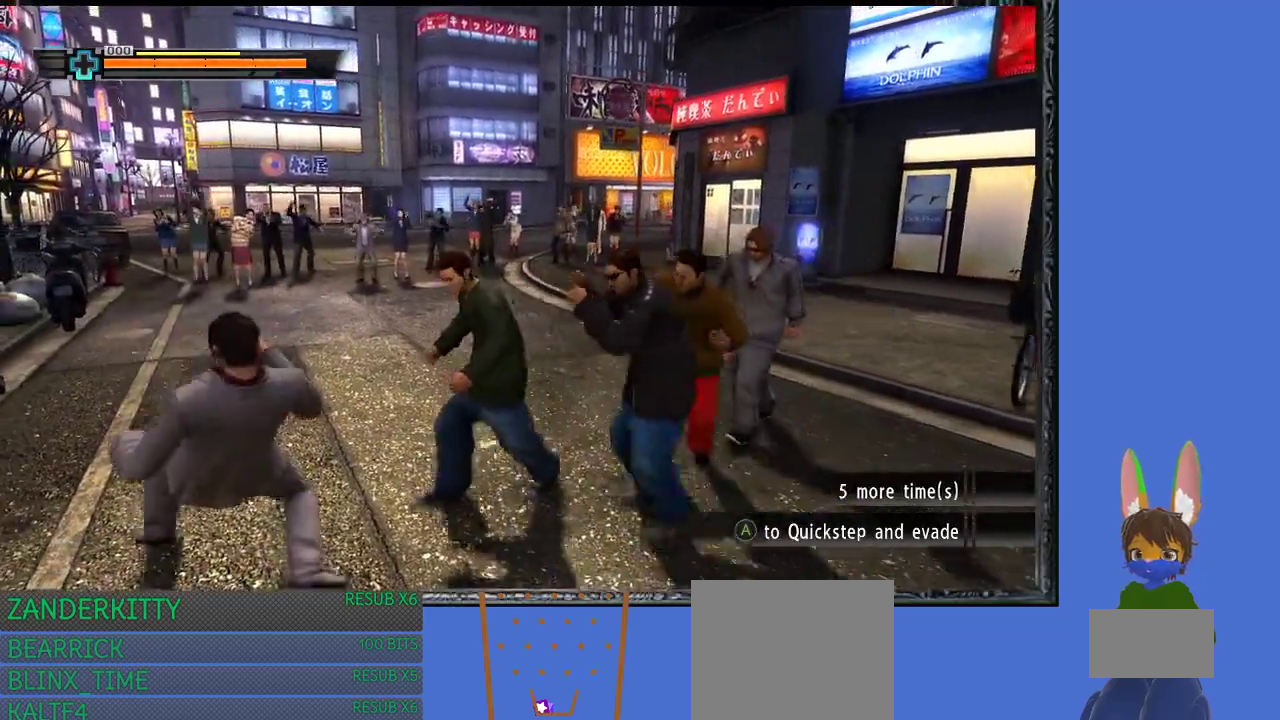
{"buttons": [], "left_stick": "up-left", "right_stick": "center", "events": [[133, "CROSS", "down"], [167, "CROSS", "up"], [300, "left_stick", "up-left"]]}
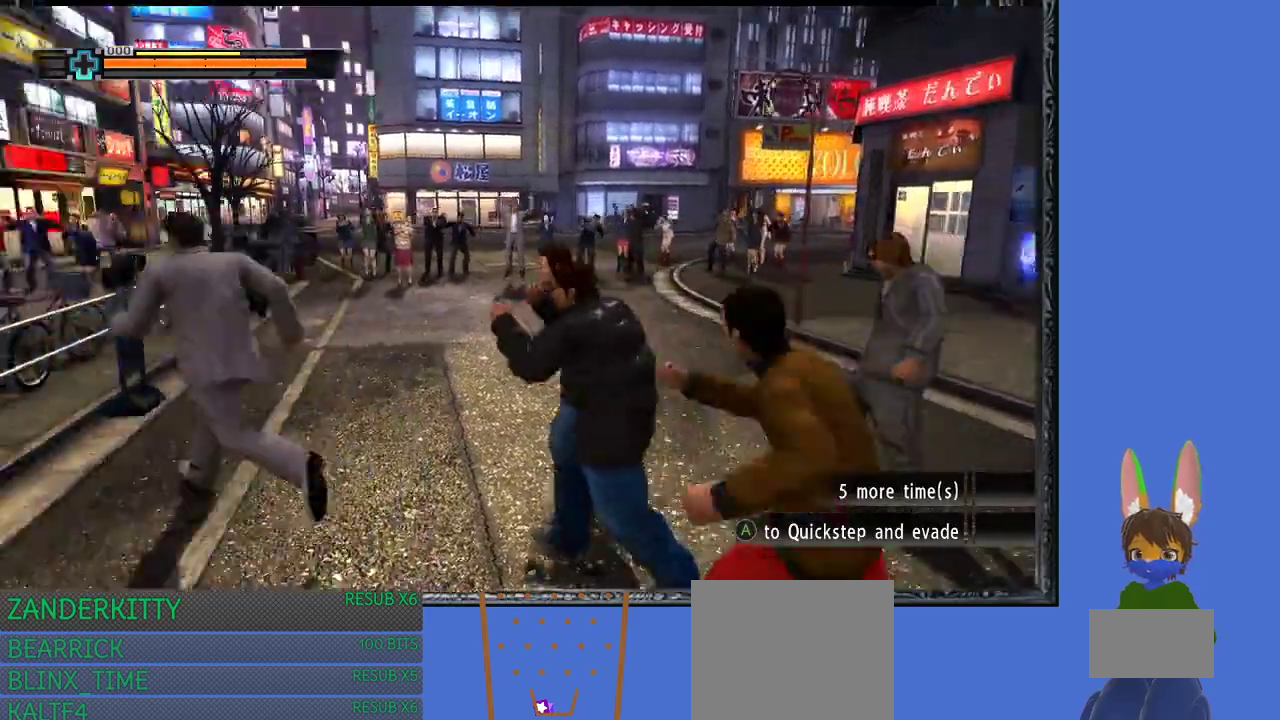
{"buttons": ["CROSS"], "left_stick": "up-right", "right_stick": "center", "events": [[67, "left_stick", "up"], [200, "left_stick", "up-right"], [400, "CROSS", "down"]]}
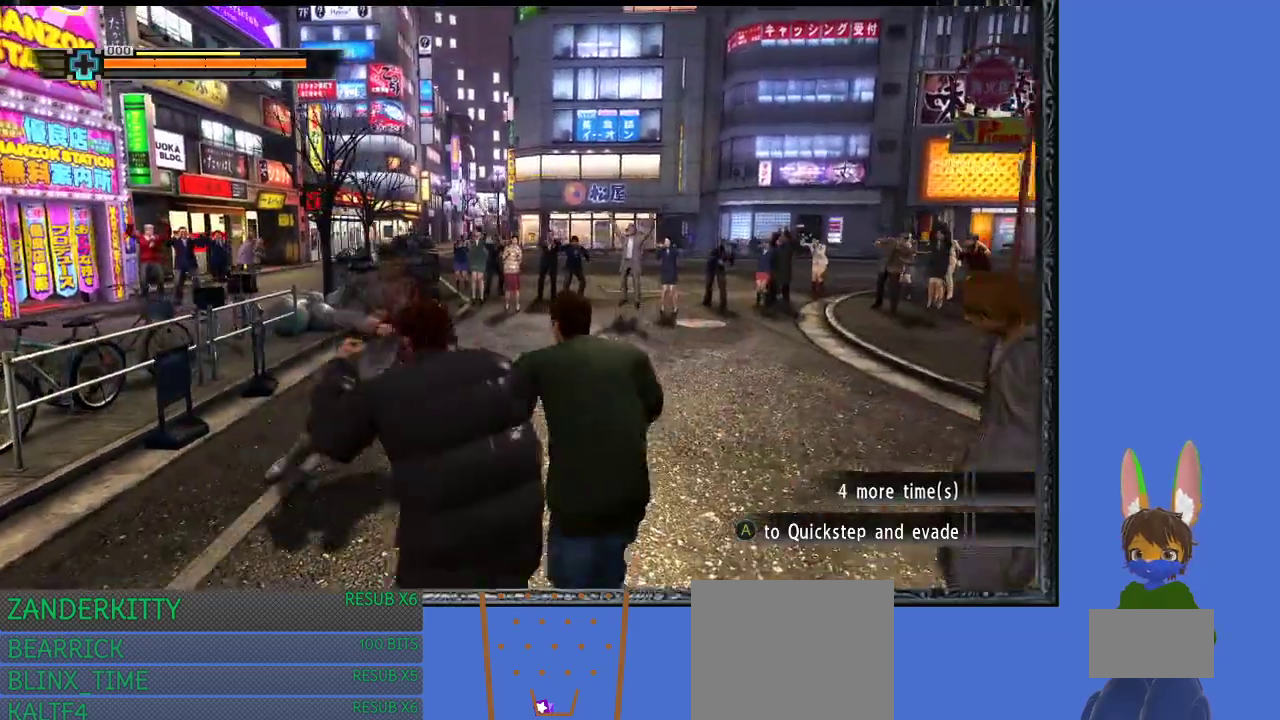
{"buttons": ["R1"], "left_stick": "right", "right_stick": "center", "events": [[67, "CROSS", "up"], [67, "left_stick", "right"], [167, "R1", "down"]]}
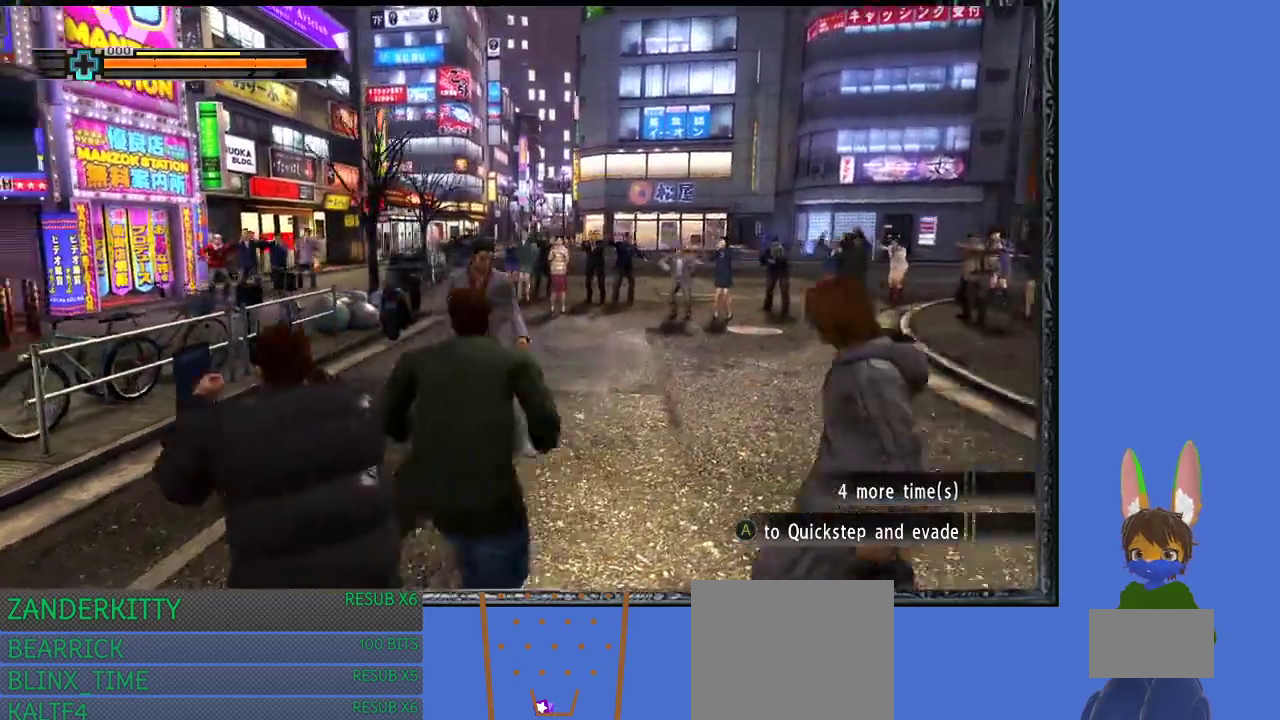
{"buttons": ["R1"], "left_stick": "right", "right_stick": "center", "events": [[200, "CROSS", "down"], [367, "CROSS", "up"]]}
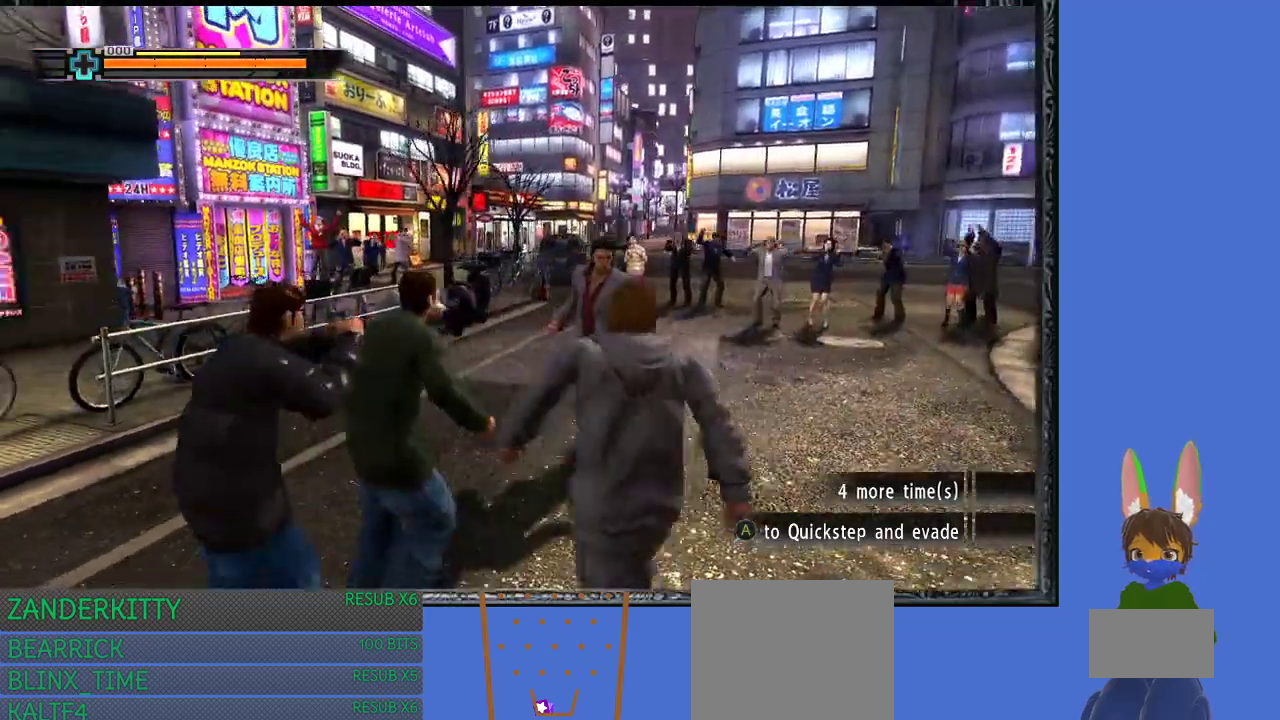
{"buttons": ["R1"], "left_stick": "right", "right_stick": "center", "events": [[33, "CROSS", "down"], [200, "CROSS", "up"]]}
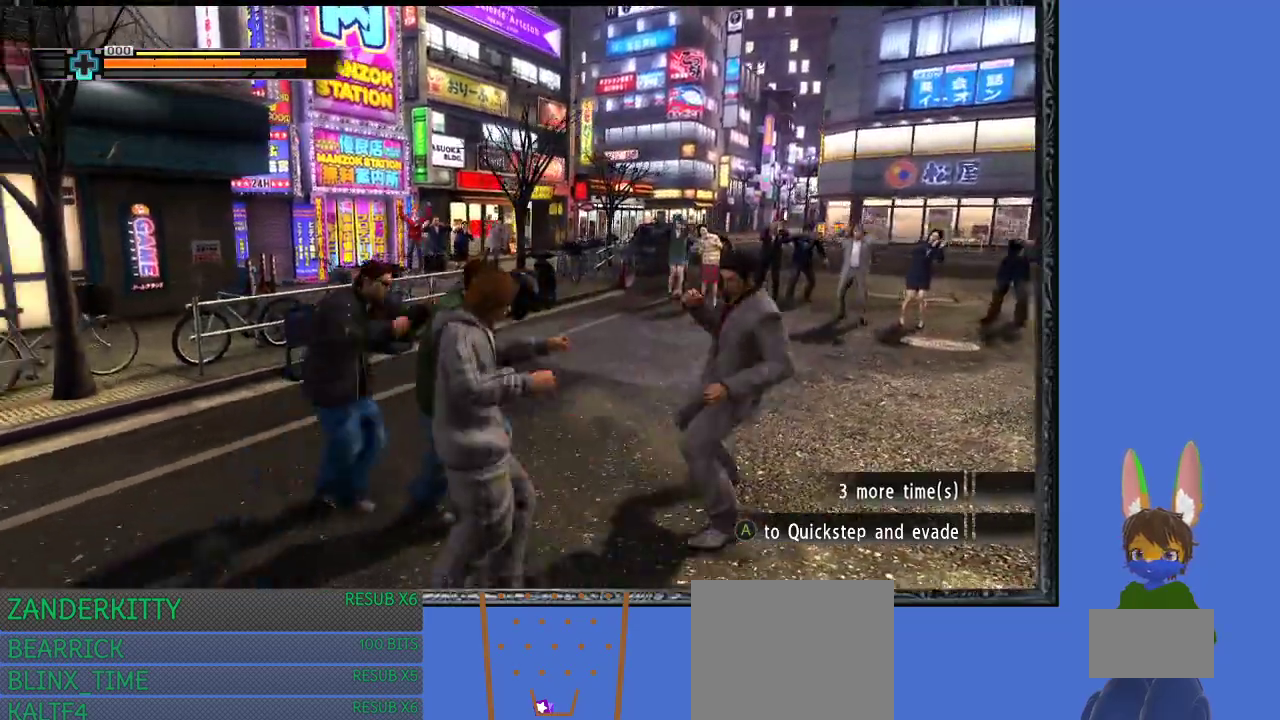
{"buttons": ["R1"], "left_stick": "down", "right_stick": "center", "events": [[67, "left_stick", "down-right"], [367, "left_stick", "down"]]}
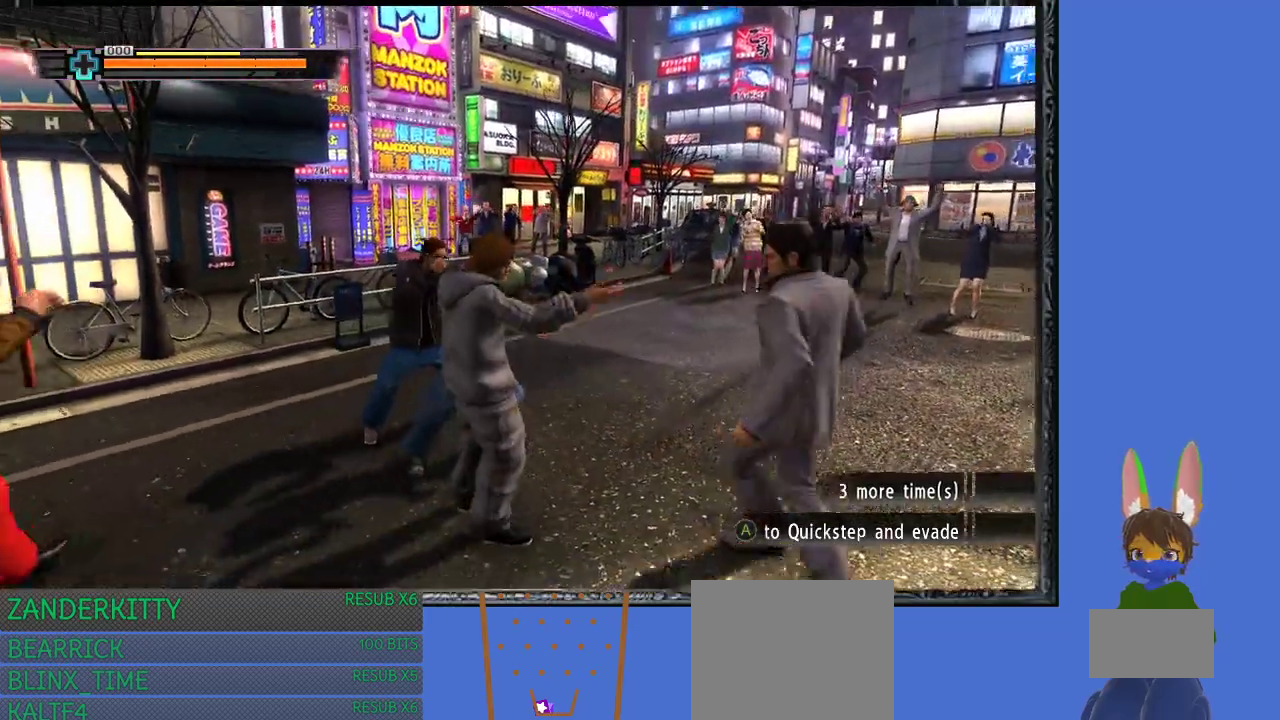
{"buttons": ["CROSS", "R1"], "left_stick": "down-left", "right_stick": "center", "events": [[67, "left_stick", "down-left"], [367, "CROSS", "down"]]}
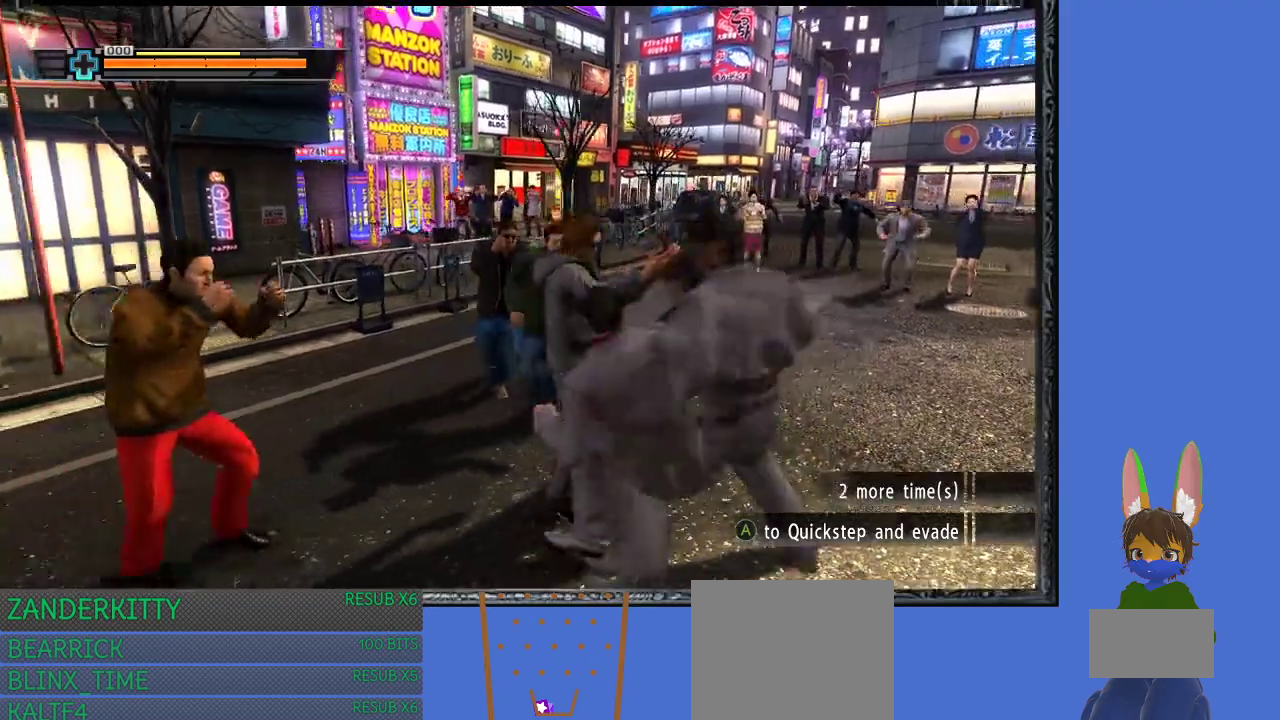
{"buttons": ["R1"], "left_stick": "up-left", "right_stick": "center", "events": [[67, "left_stick", "left"], [133, "CROSS", "up"], [200, "left_stick", "up-left"]]}
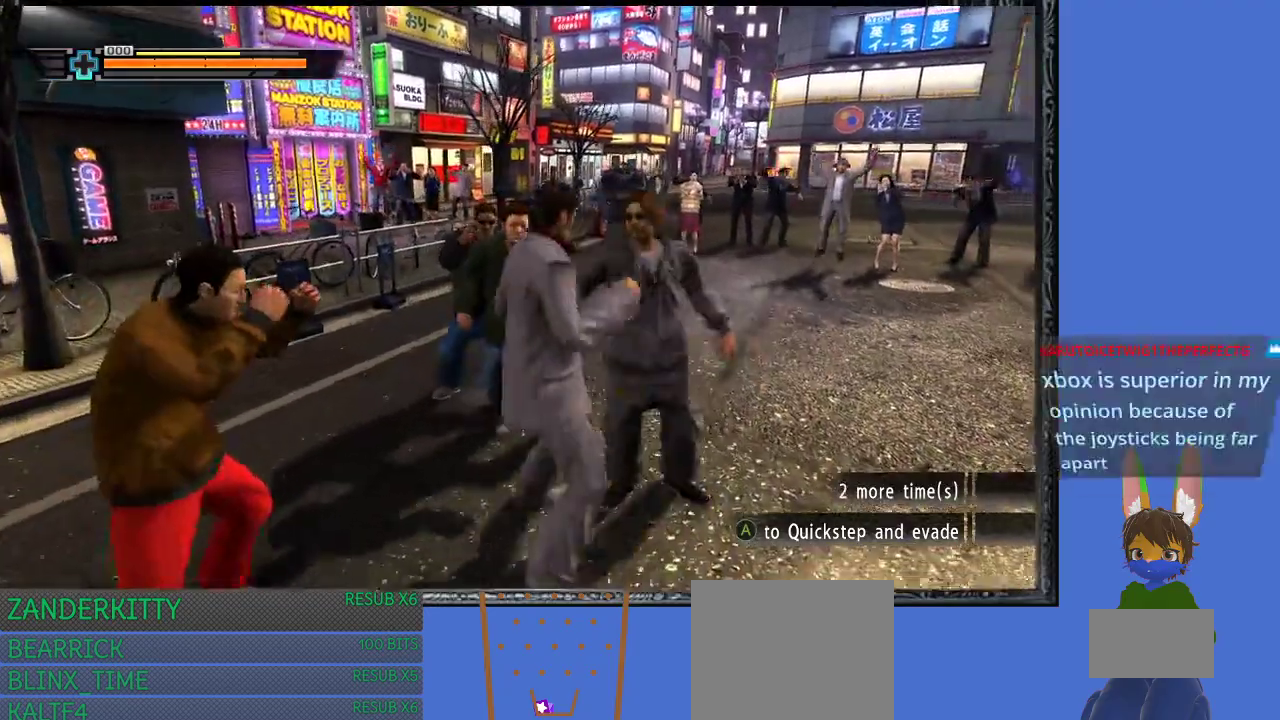
{"buttons": ["R1"], "left_stick": "up-left", "right_stick": "center", "events": [[200, "CROSS", "down"], [467, "CROSS", "up"]]}
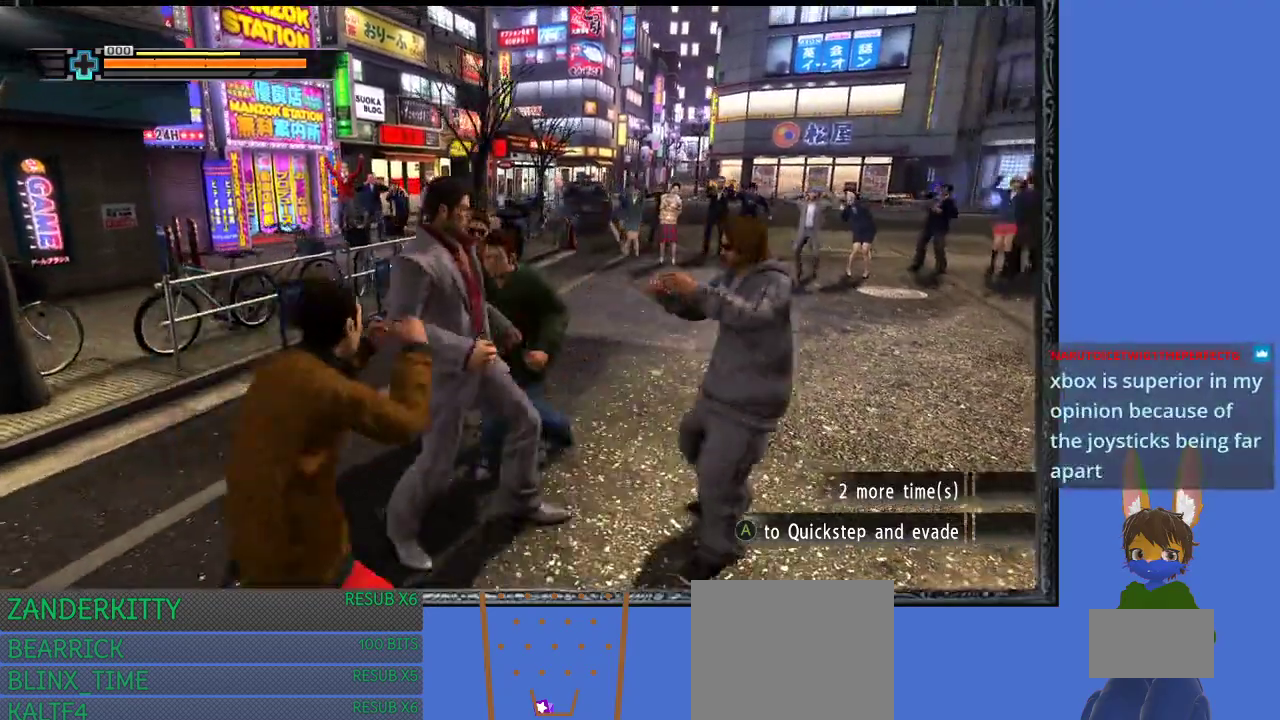
{"buttons": ["R1"], "left_stick": "up-left", "right_stick": "center", "events": [[67, "CROSS", "down"], [200, "CROSS", "up"]]}
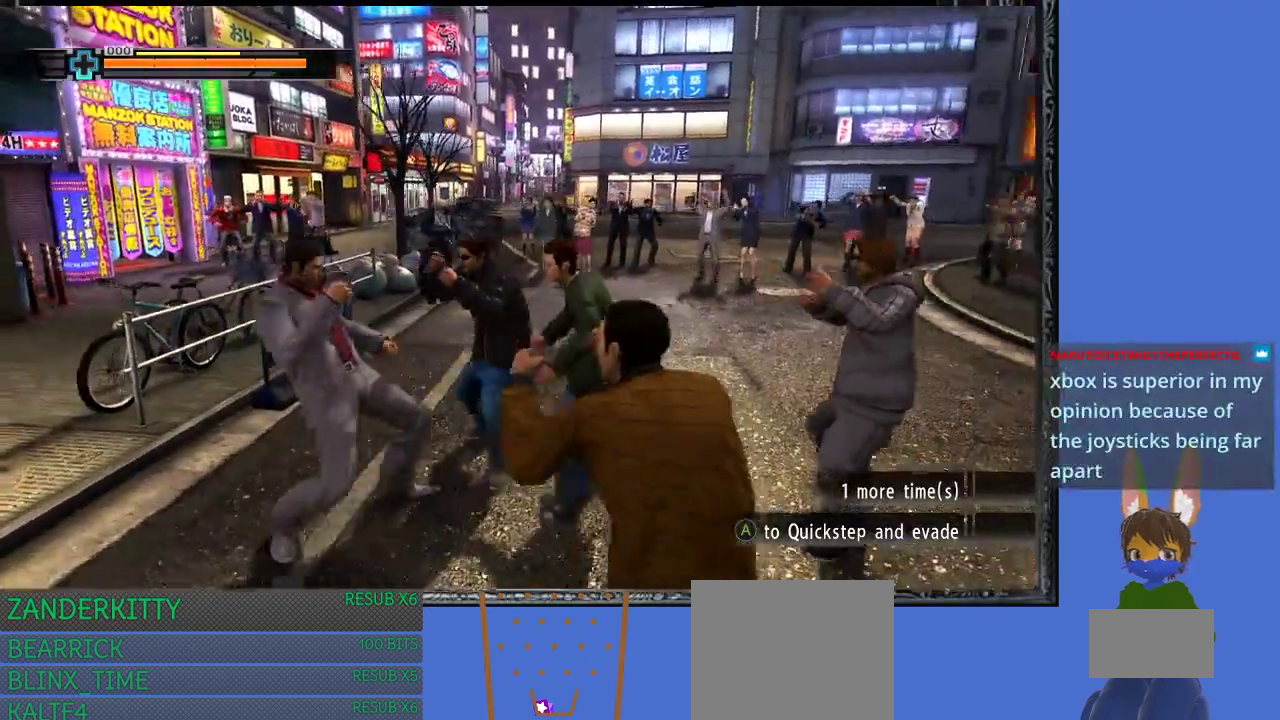
{"buttons": ["R1"], "left_stick": "up", "right_stick": "center", "events": [[300, "left_stick", "up"]]}
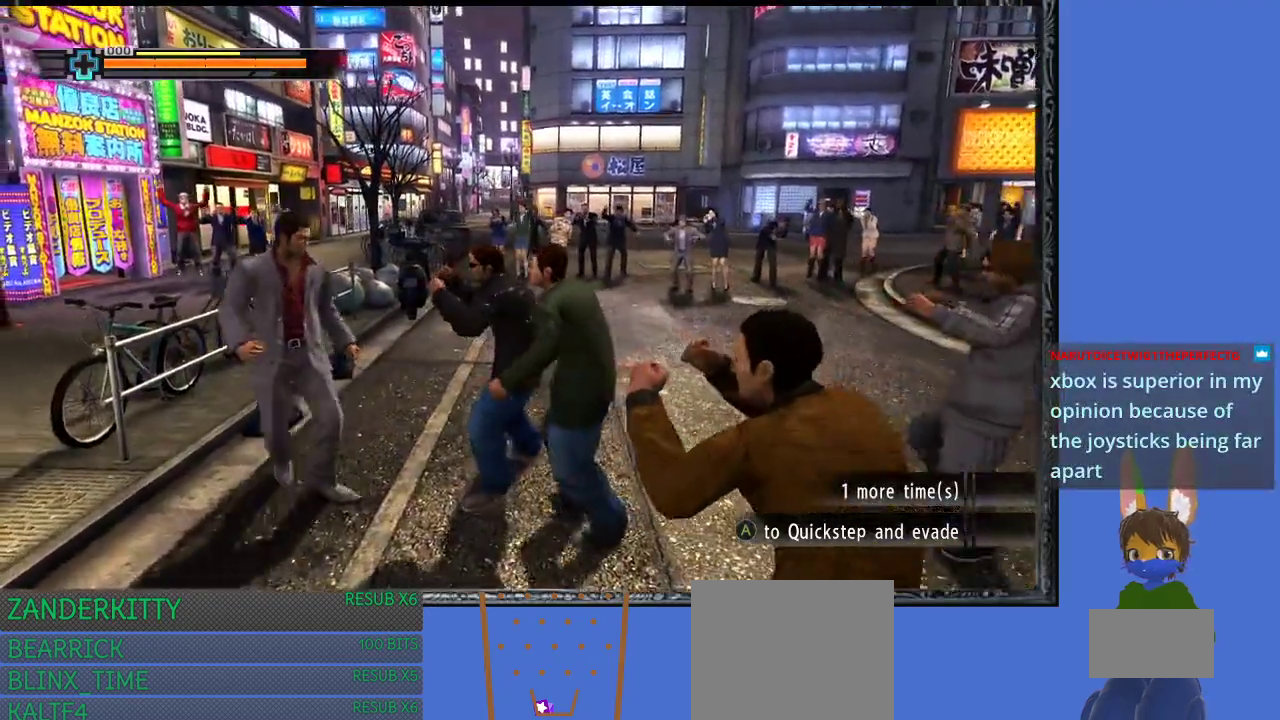
{"buttons": ["R1"], "left_stick": "up-right", "right_stick": "center", "events": [[33, "CROSS", "down"], [400, "CROSS", "up"], [433, "left_stick", "up-right"]]}
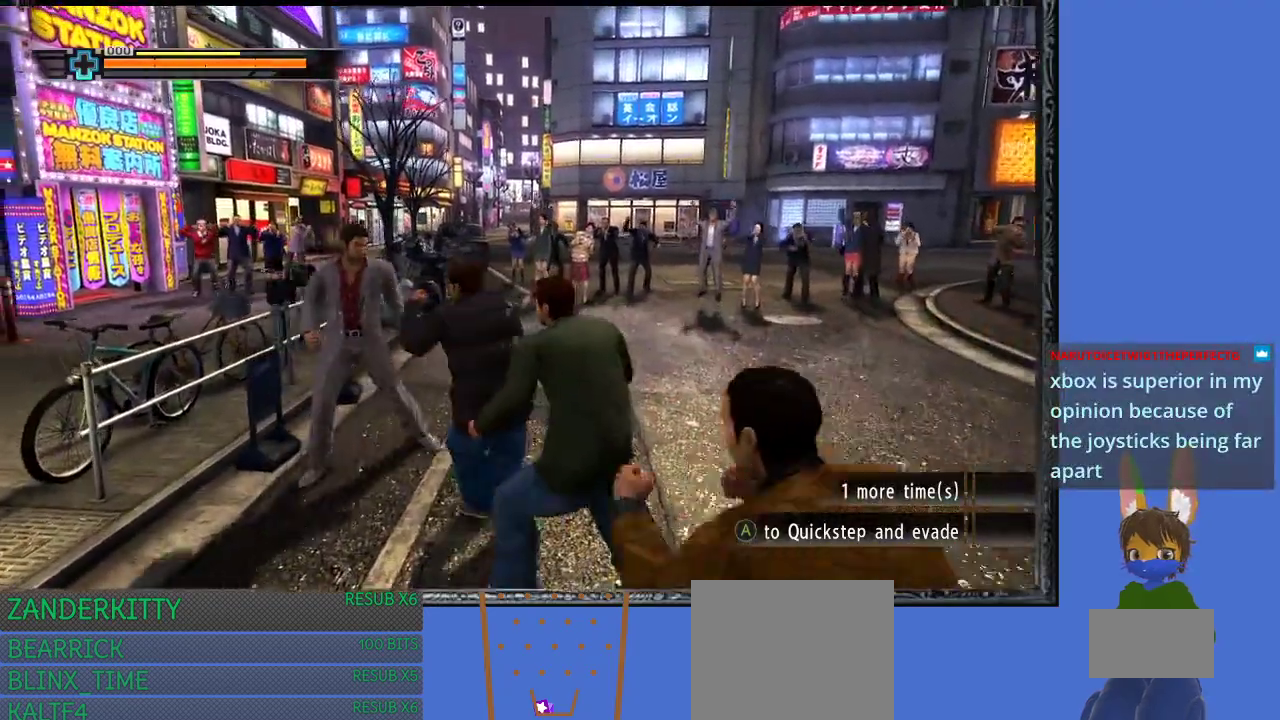
{"buttons": ["R1"], "left_stick": "right", "right_stick": "center", "events": [[33, "CROSS", "down"], [267, "CROSS", "up"], [300, "left_stick", "right"]]}
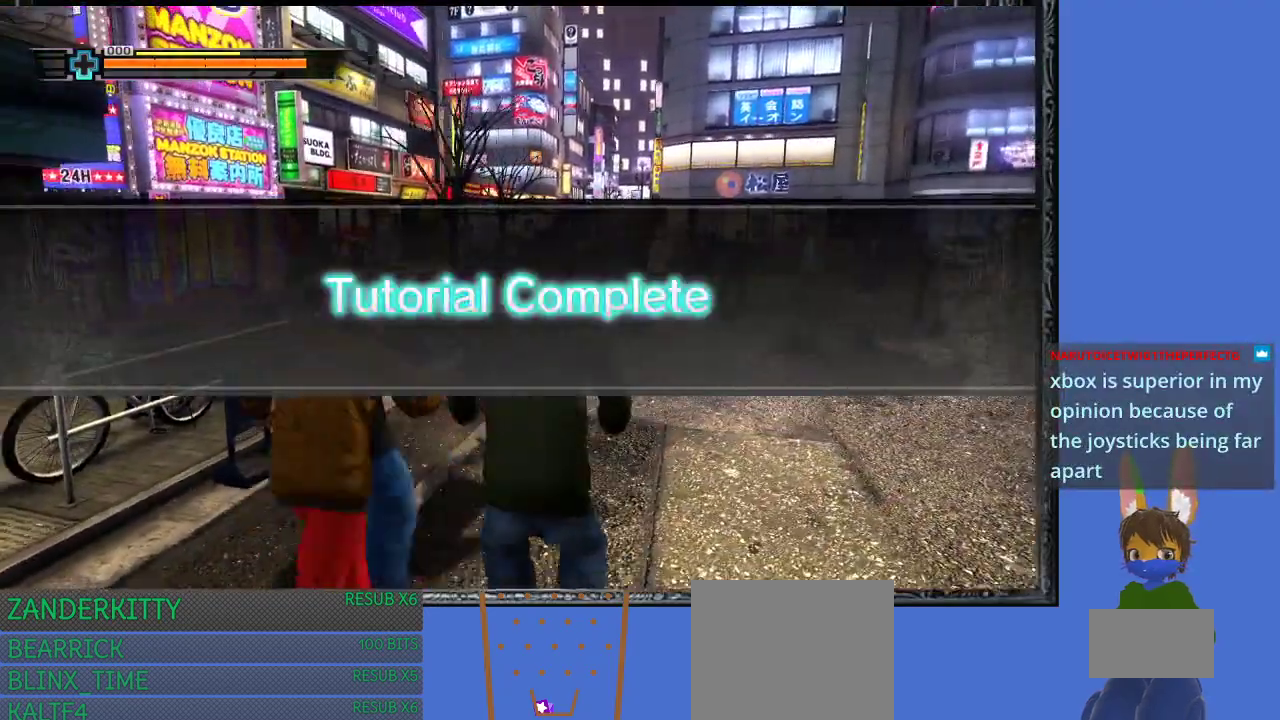
{"buttons": ["R1"], "left_stick": "right", "right_stick": "center", "events": []}
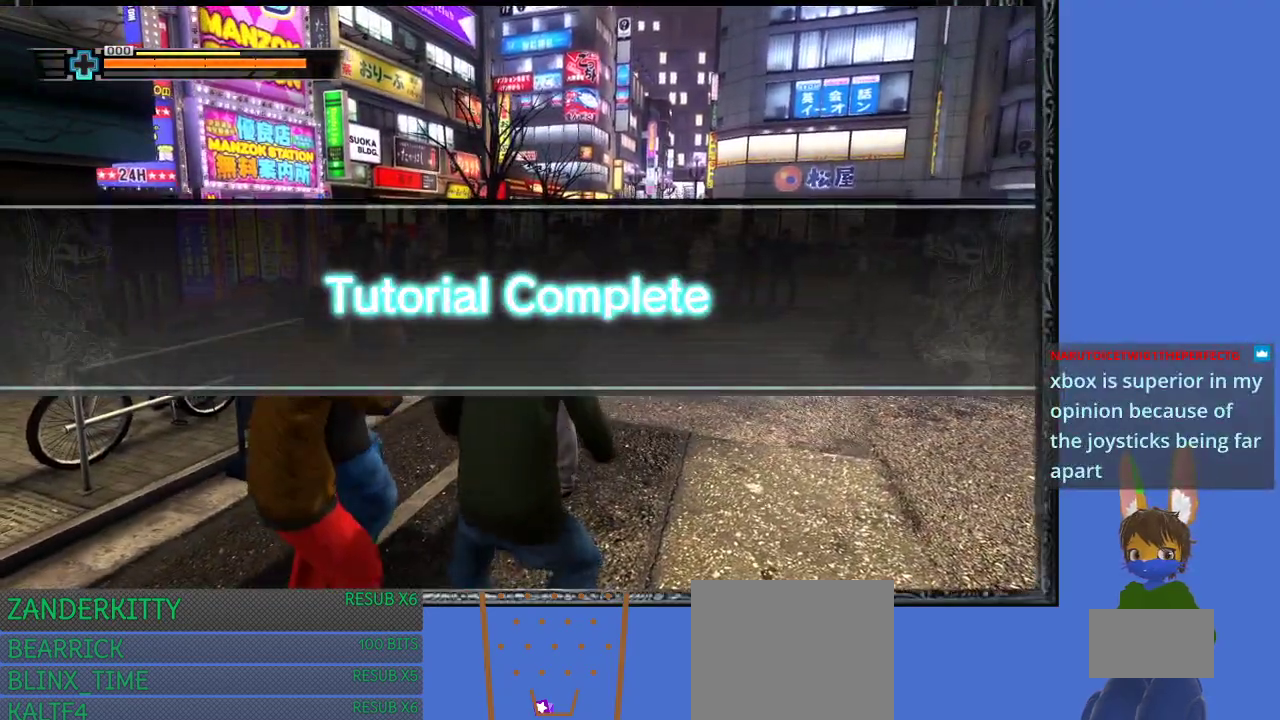
{"buttons": ["R1"], "left_stick": "center", "right_stick": "center", "events": [[167, "CROSS", "down"], [333, "CROSS", "up"], [433, "left_stick", "center"]]}
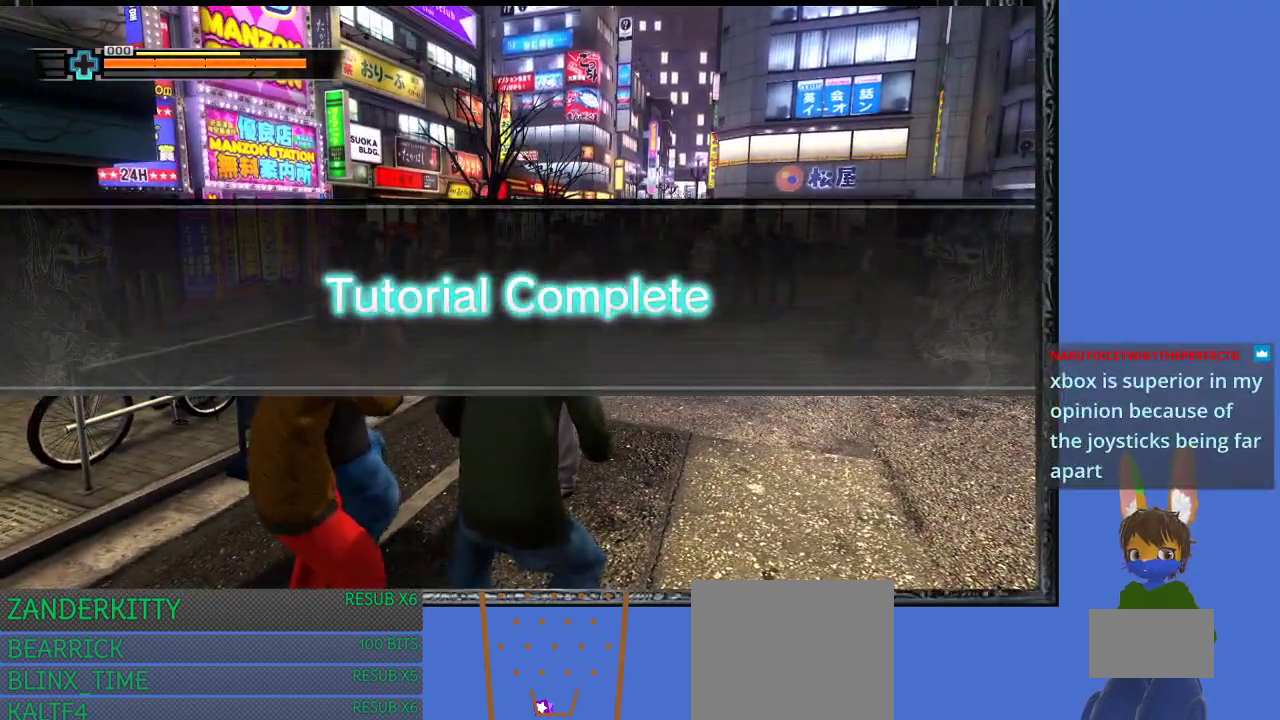
{"buttons": ["R1"], "left_stick": "center", "right_stick": "center", "events": []}
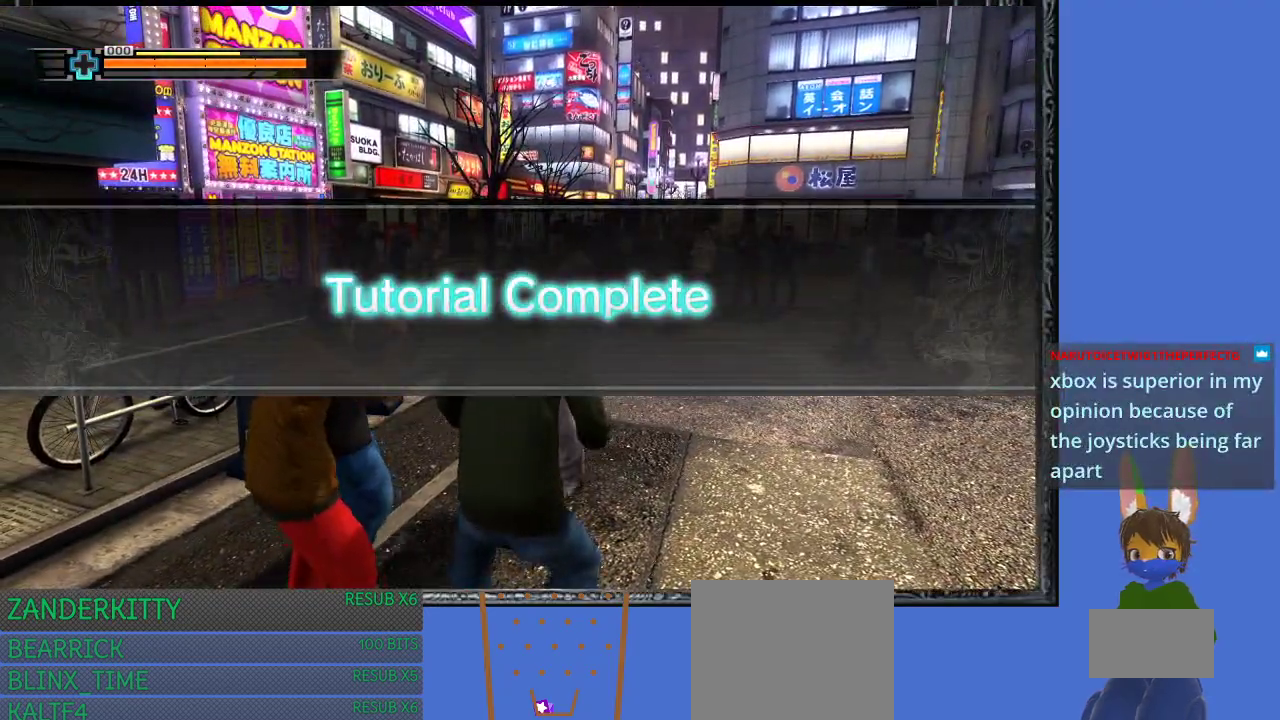
{"buttons": [], "left_stick": "center", "right_stick": "center", "events": [[167, "R1", "up"]]}
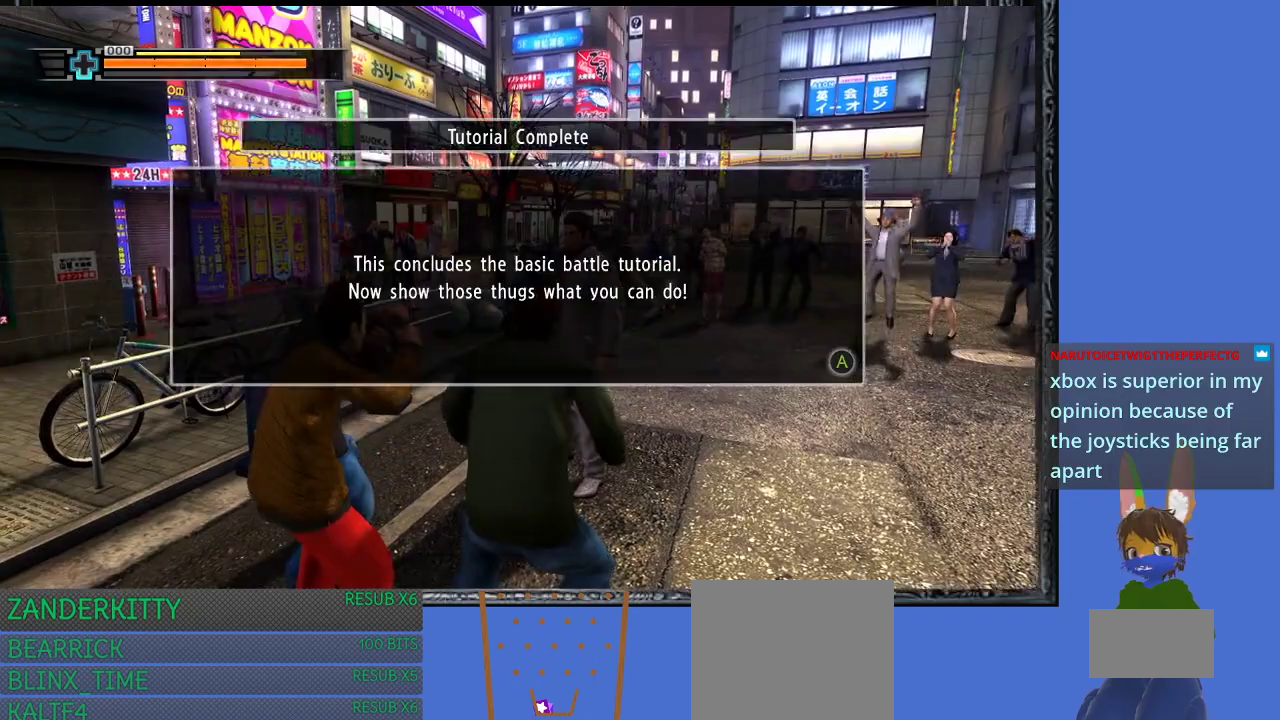
{"buttons": [], "left_stick": "center", "right_stick": "center", "events": []}
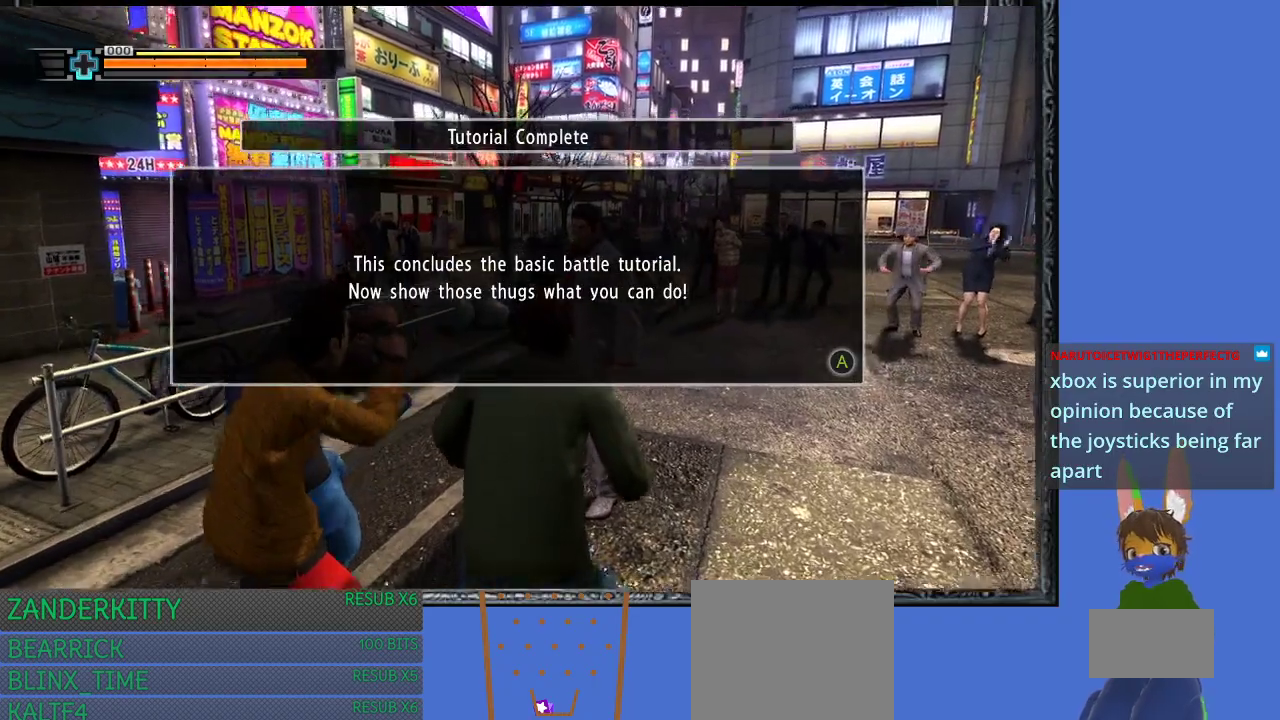
{"buttons": [], "left_stick": "center", "right_stick": "center", "events": []}